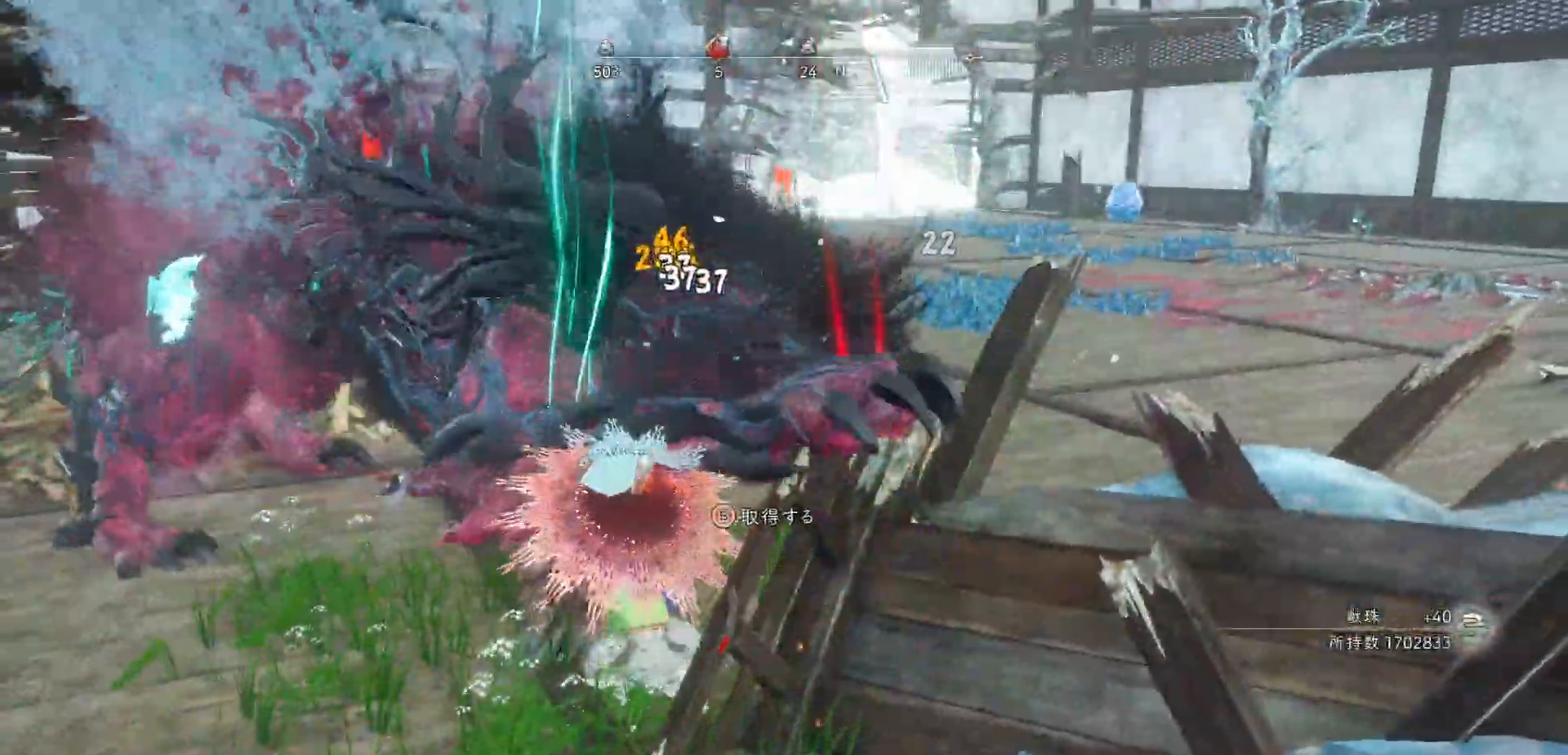
Gameplay with a controller (Xbox layout); each line is a JSON object with the inputs held at the frame after it. "events" lists button and stick changes between this image and that frame as [ms after this image, input, new state], when the widget could be followed in between. Not read: L3 R3.
{"buttons": ["X"], "left_stick": "up", "right_stick": "center", "events": [[67, "X", "down"], [183, "X", "up"], [233, "X", "down"], [283, "left_stick", "up"], [350, "X", "up"], [400, "X", "down"]]}
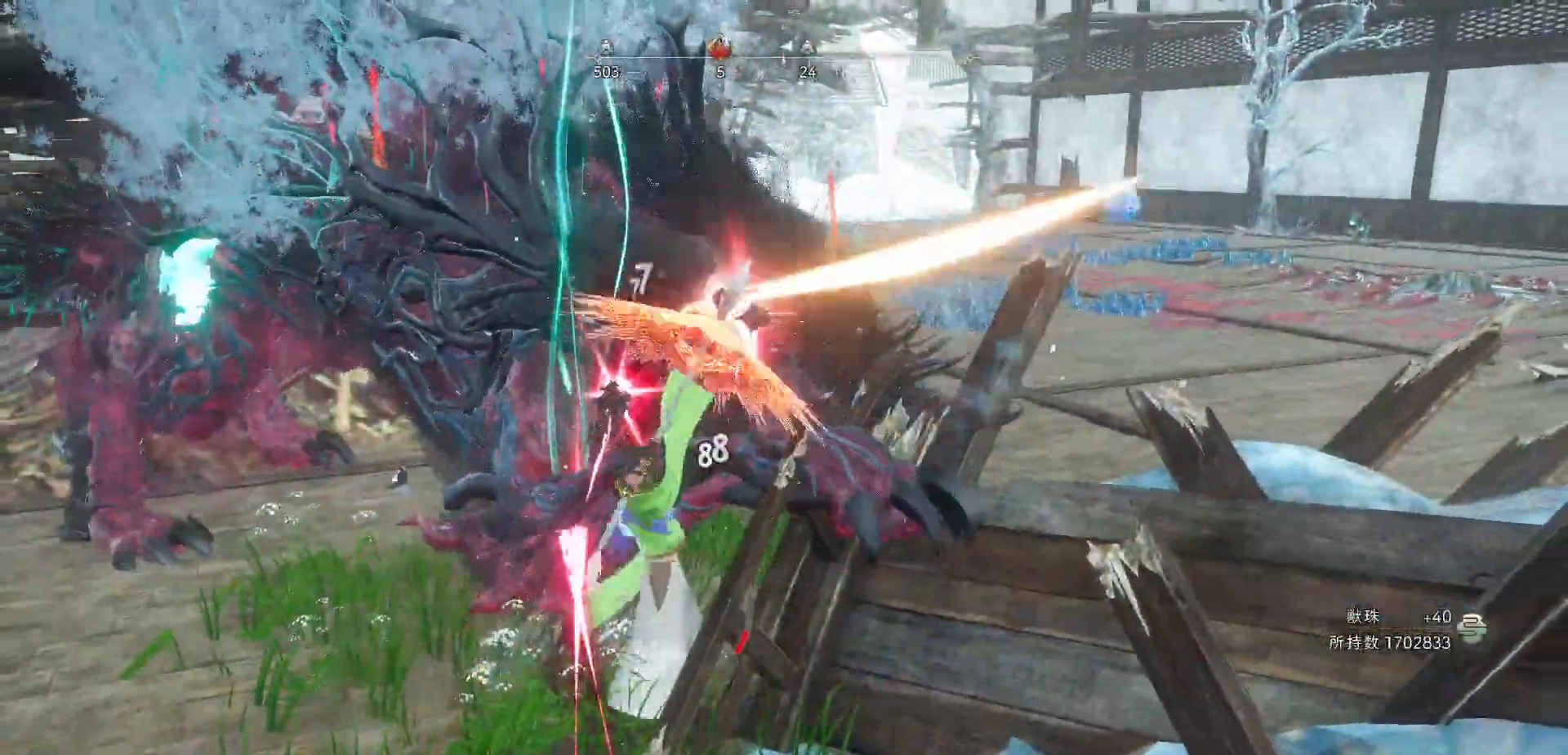
{"buttons": ["X"], "left_stick": "up-left", "right_stick": "center", "events": [[17, "X", "up"], [83, "X", "down"], [200, "X", "up"], [267, "X", "down"], [333, "left_stick", "up-left"], [367, "X", "up"], [433, "X", "down"]]}
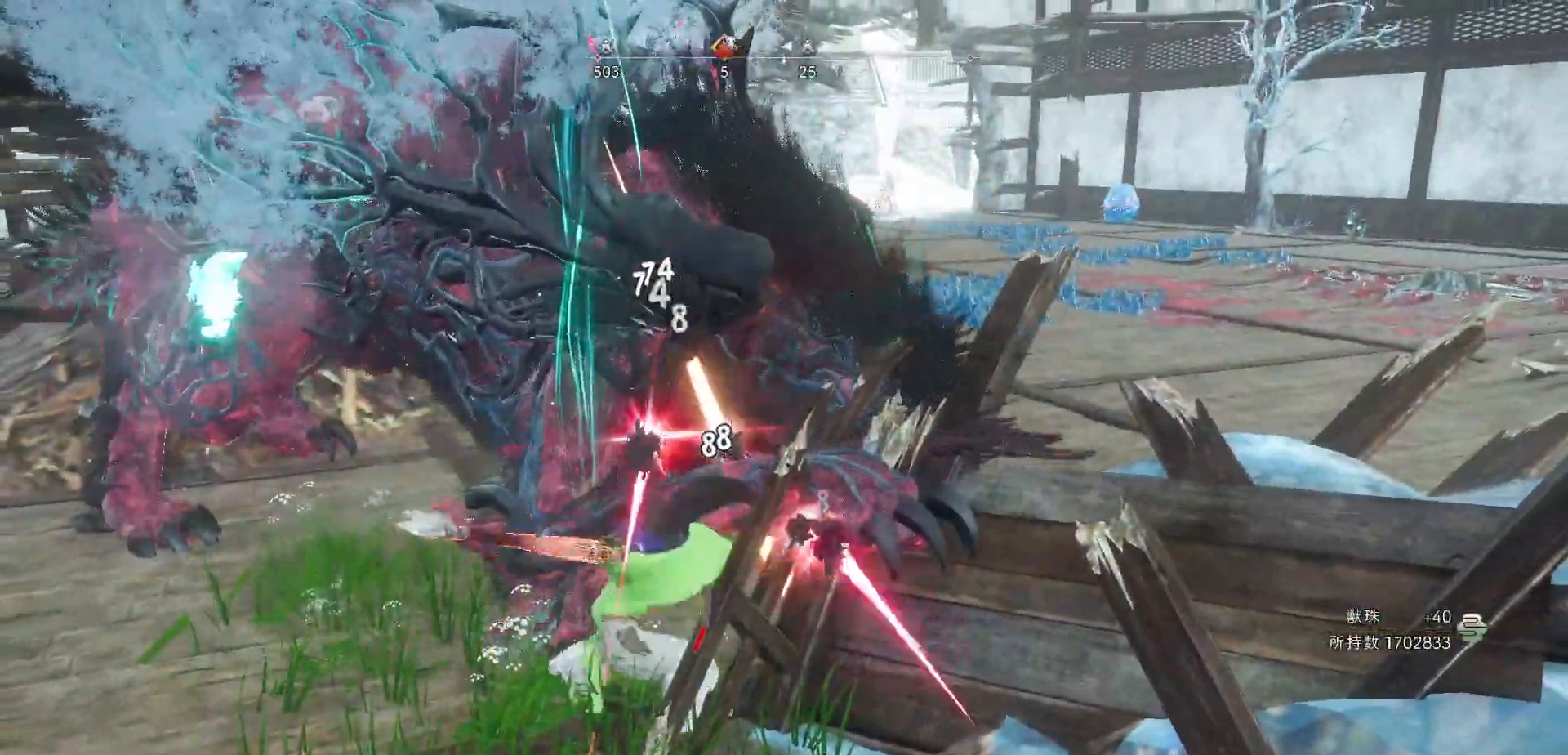
{"buttons": ["X", "R2"], "left_stick": "up", "right_stick": "center", "events": [[33, "X", "up"], [100, "X", "down"], [233, "X", "up"], [417, "left_stick", "up"], [467, "R2", "down"], [500, "X", "down"]]}
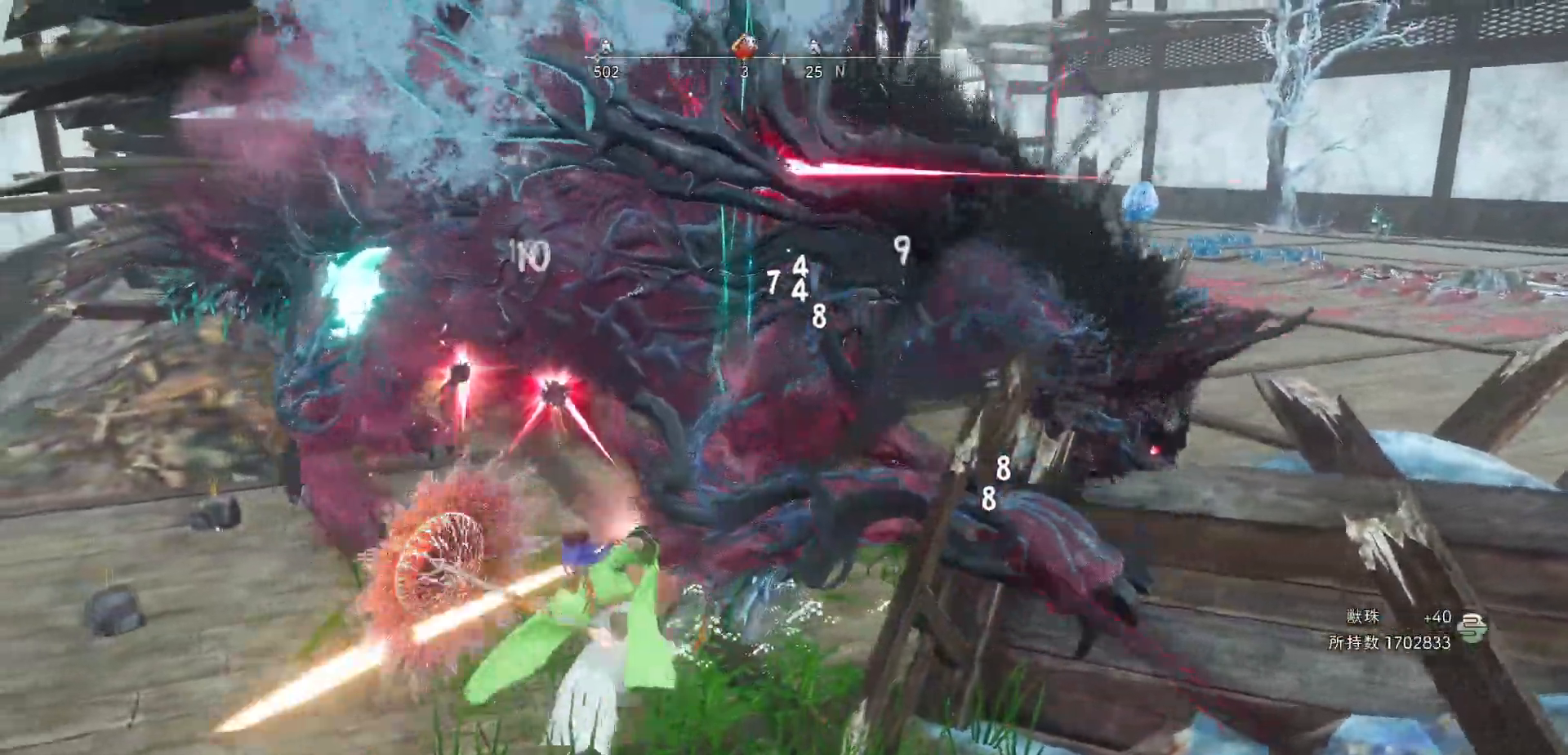
{"buttons": [], "left_stick": "up", "right_stick": "center", "events": [[83, "R2", "up"], [83, "X", "up"], [150, "X", "down"], [250, "X", "up"], [317, "X", "down"], [450, "X", "up"]]}
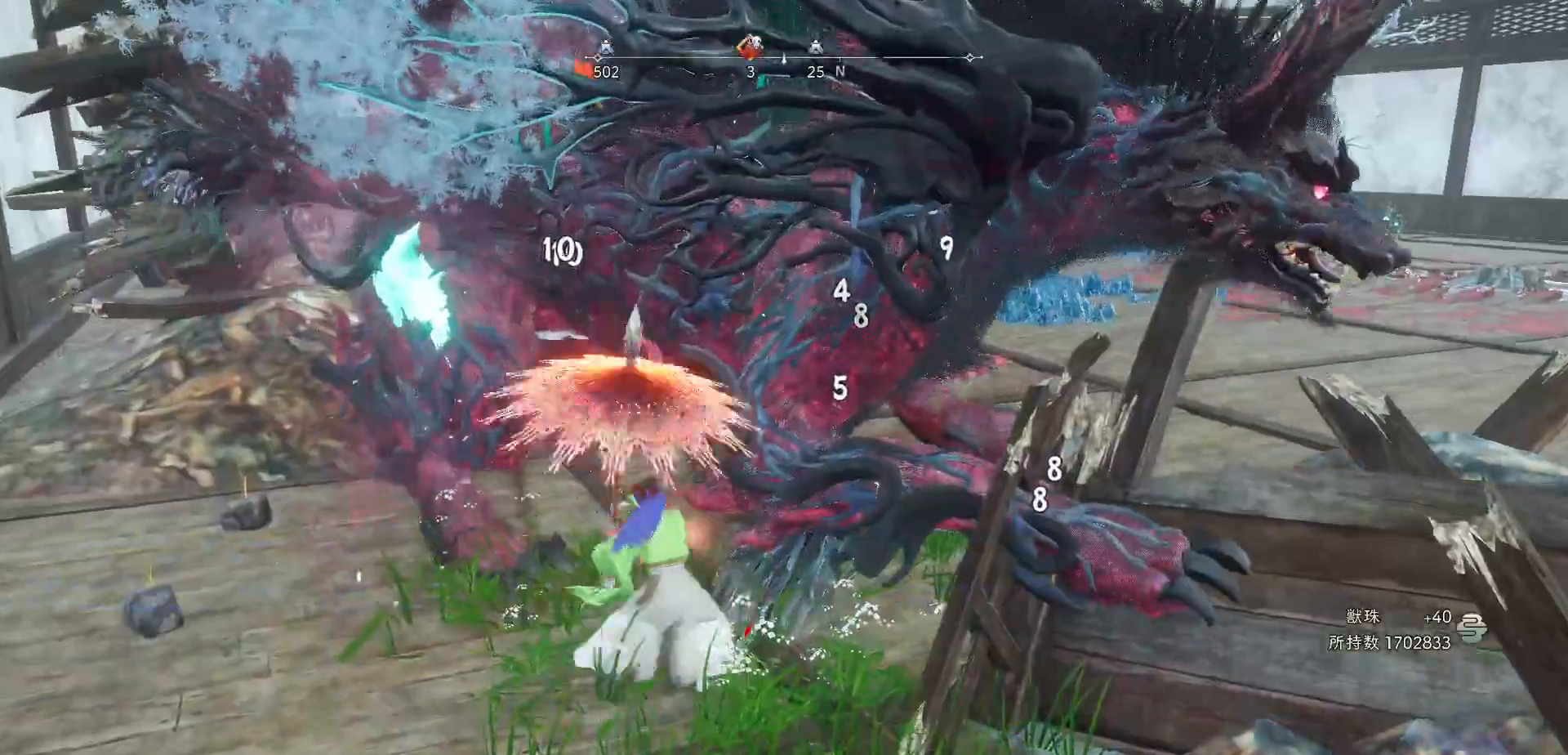
{"buttons": [], "left_stick": "up-right", "right_stick": "center", "events": [[17, "X", "down"], [17, "left_stick", "up-right"], [133, "X", "up"], [183, "X", "down"], [300, "X", "up"], [367, "X", "down"], [467, "X", "up"]]}
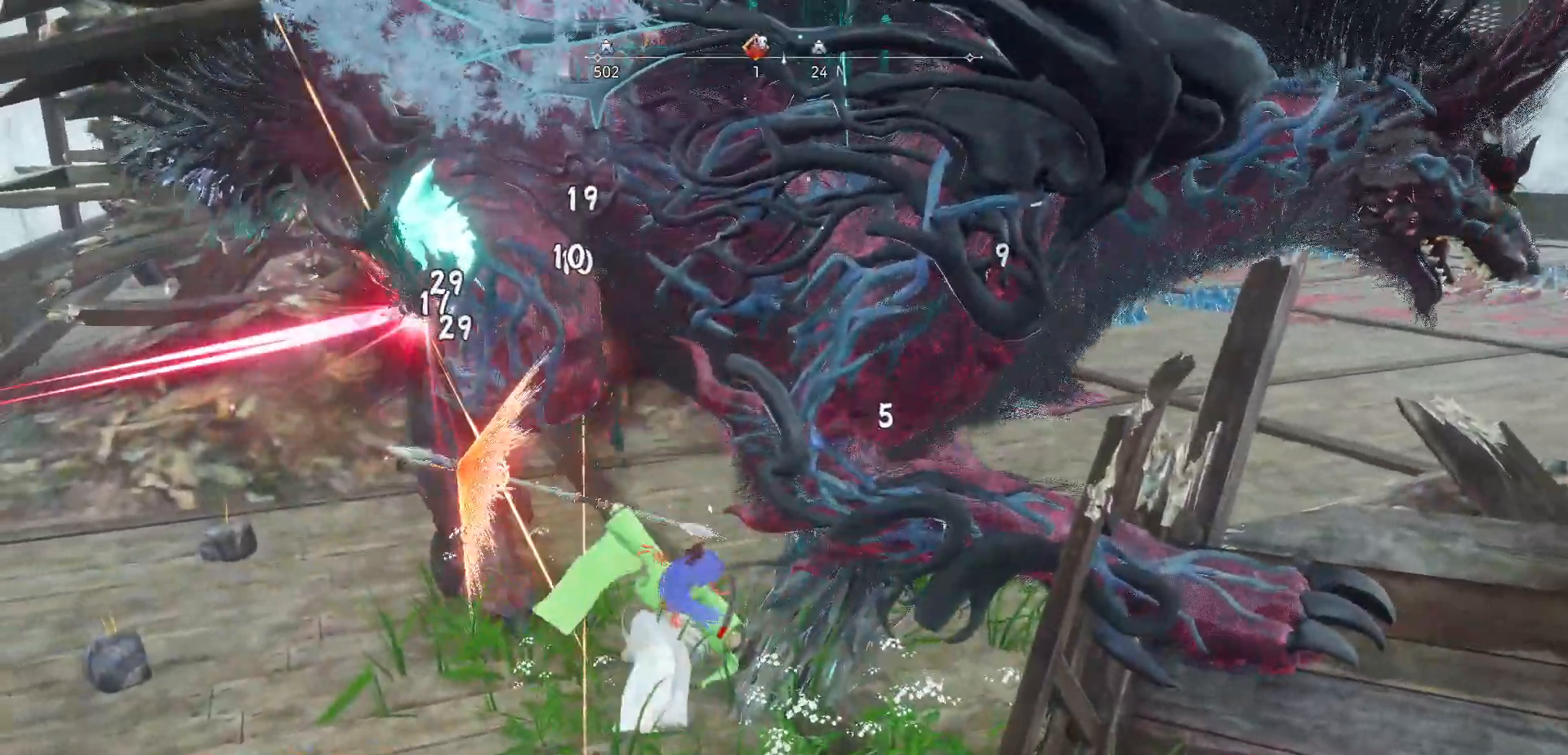
{"buttons": [], "left_stick": "right", "right_stick": "center", "events": [[33, "X", "down"], [150, "X", "up"], [200, "left_stick", "right"]]}
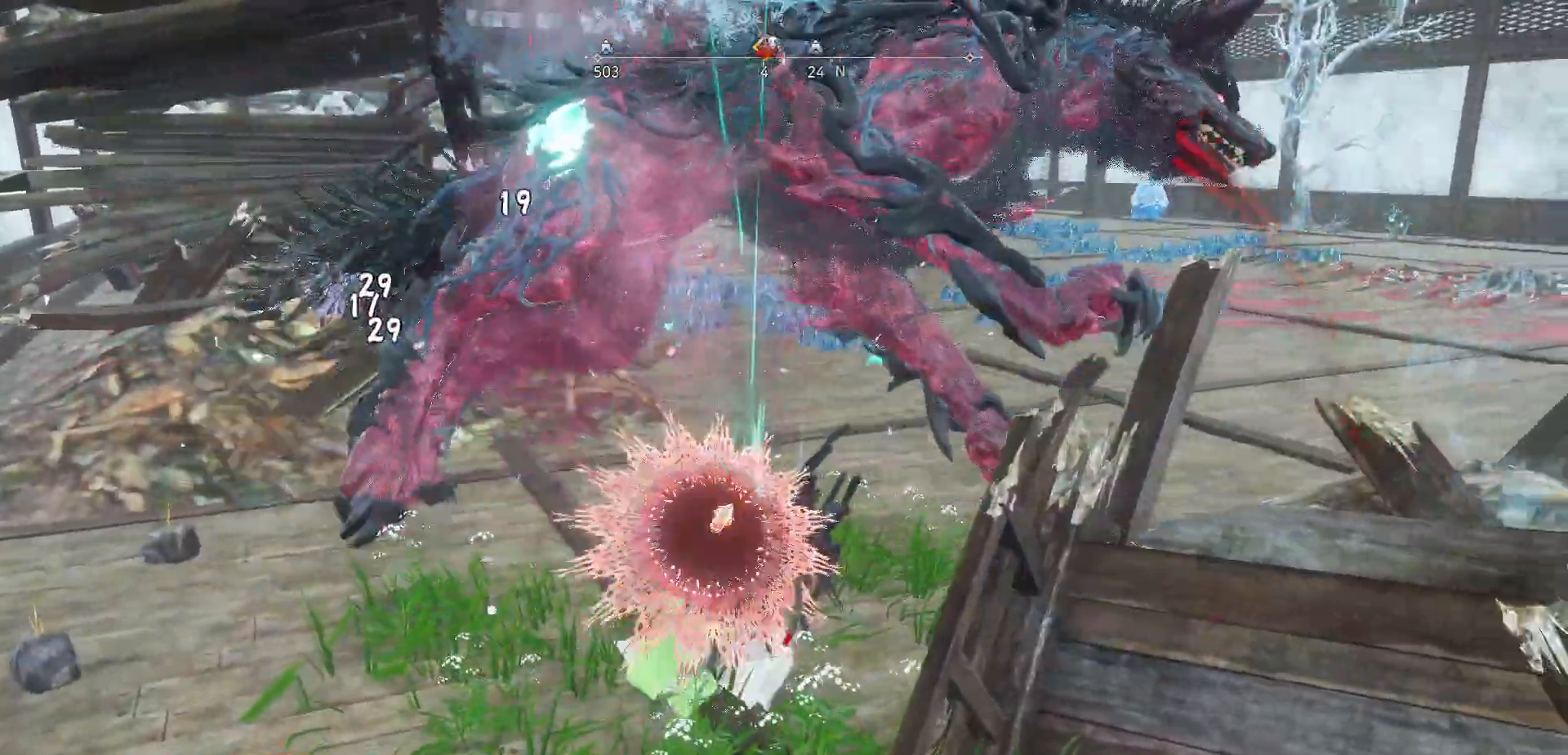
{"buttons": [], "left_stick": "center", "right_stick": "right", "events": [[33, "left_stick", "up-right"], [267, "right_stick", "right"], [467, "left_stick", "center"]]}
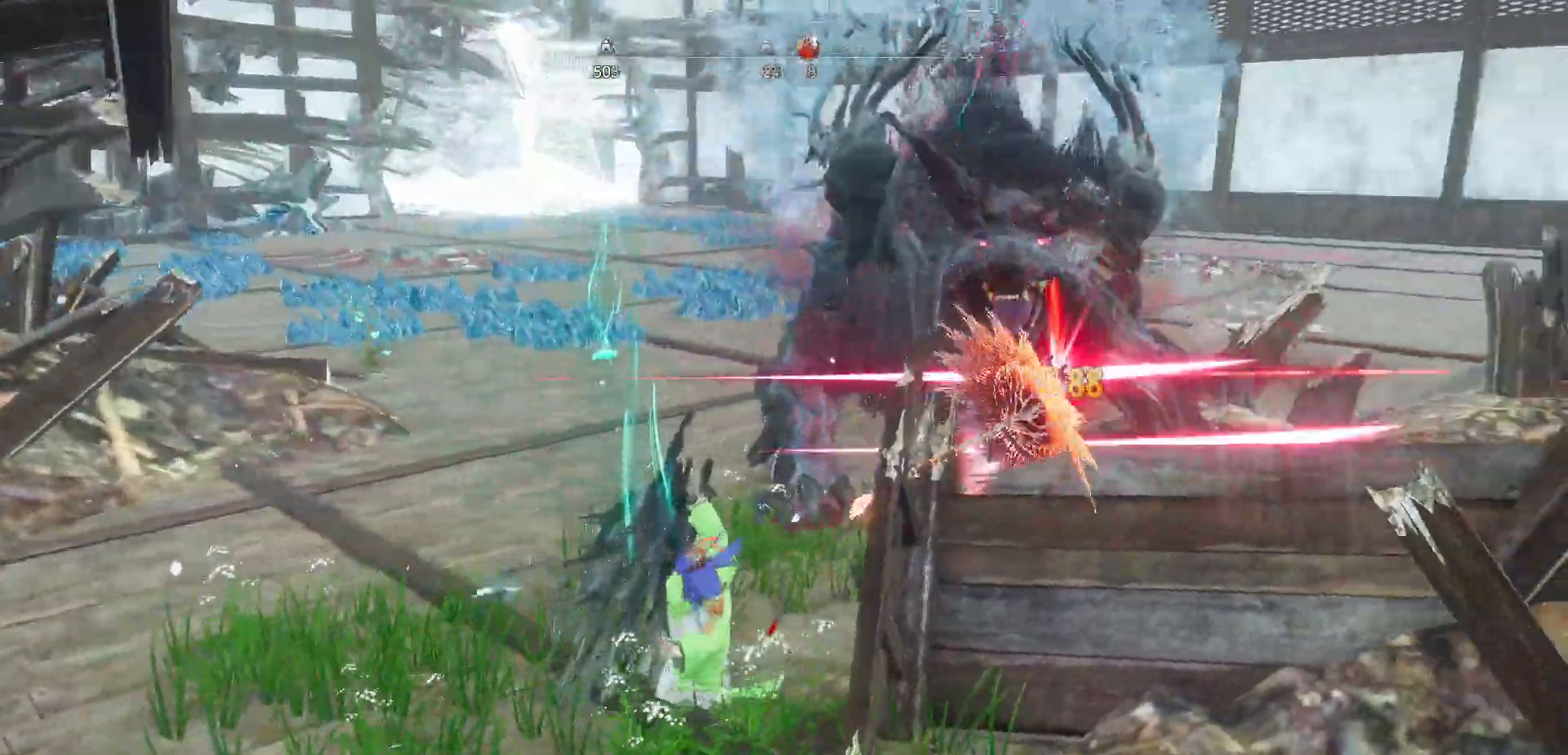
{"buttons": [], "left_stick": "center", "right_stick": "center", "events": [[17, "right_stick", "center"]]}
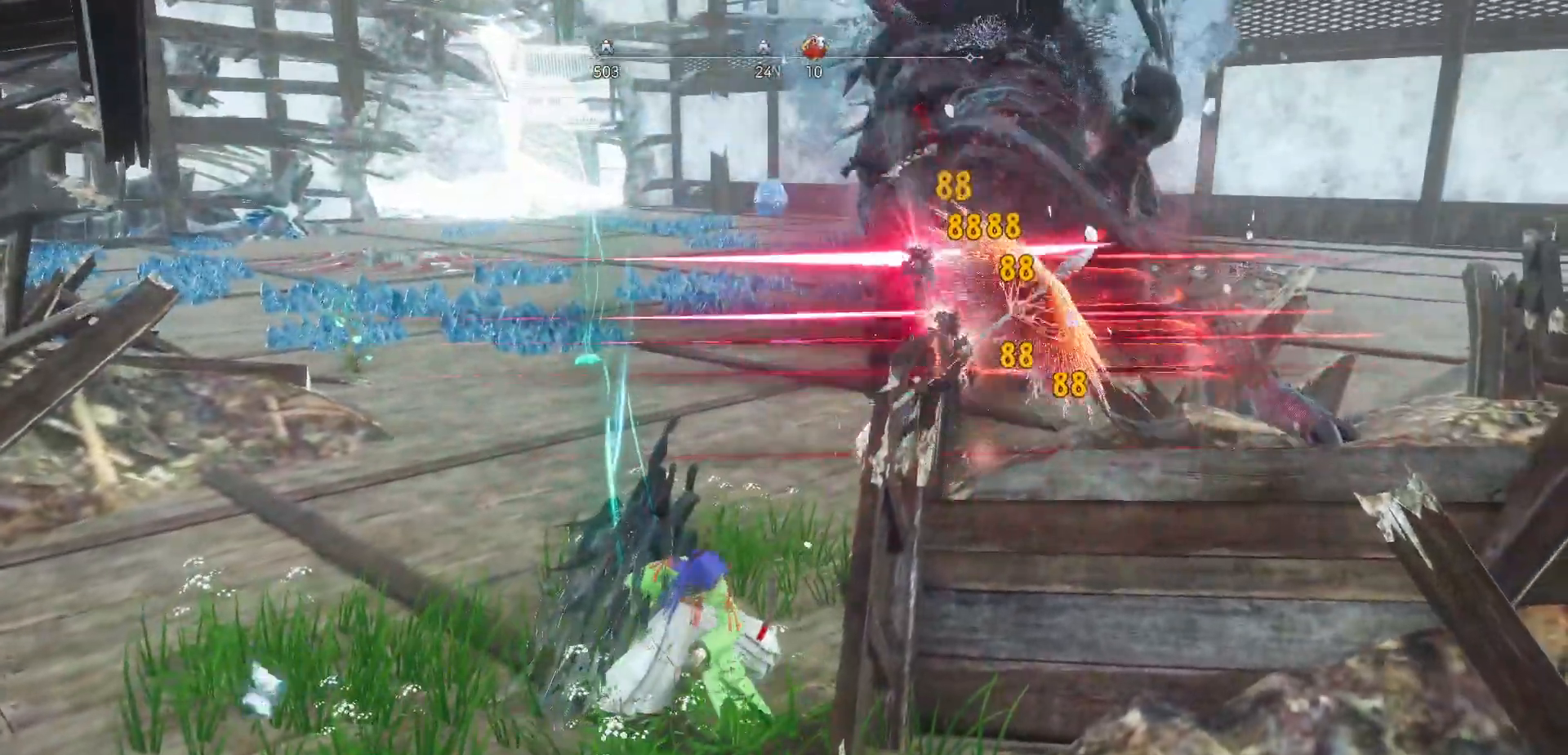
{"buttons": [], "left_stick": "center", "right_stick": "center", "events": []}
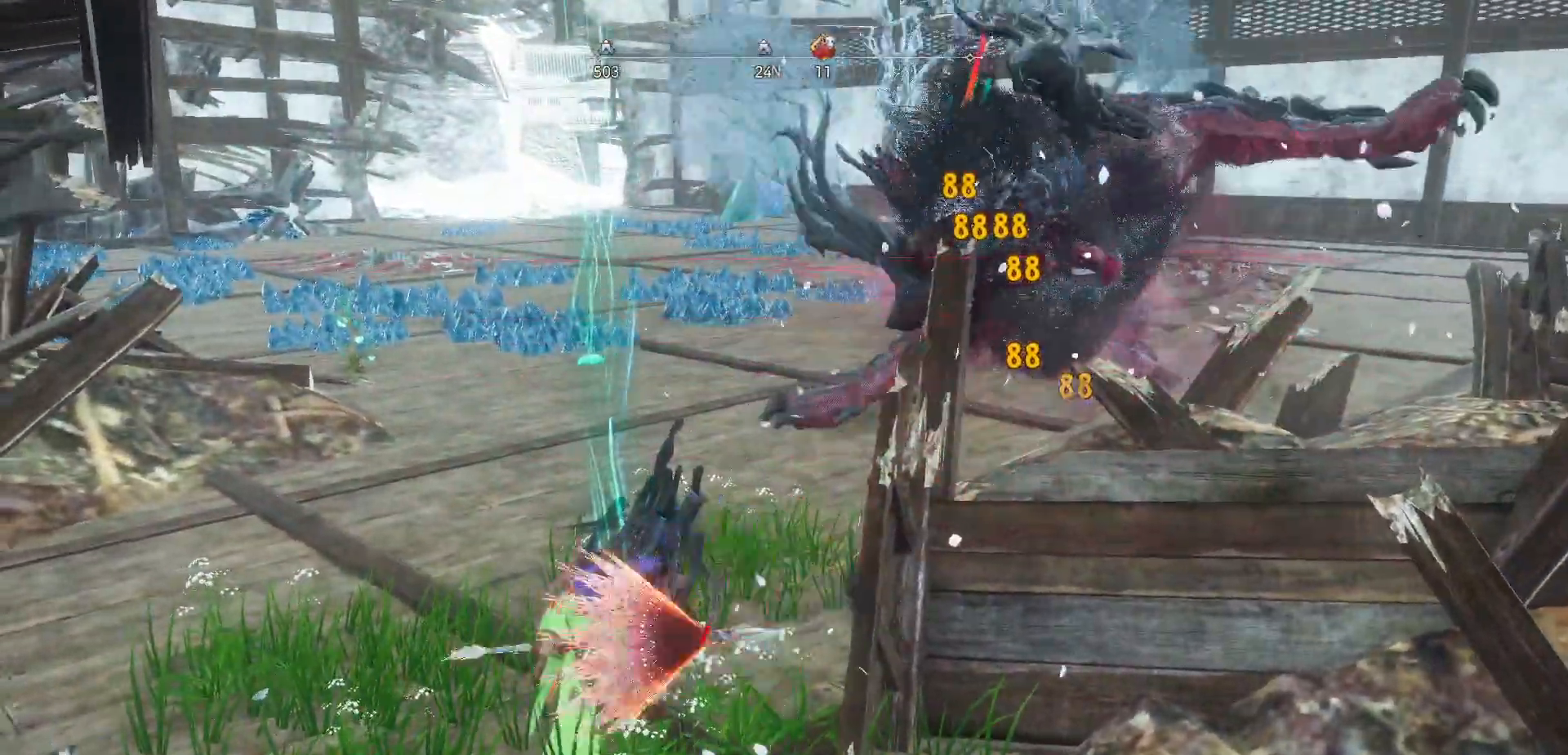
{"buttons": [], "left_stick": "up-right", "right_stick": "center", "events": [[233, "left_stick", "right"], [467, "left_stick", "up-right"]]}
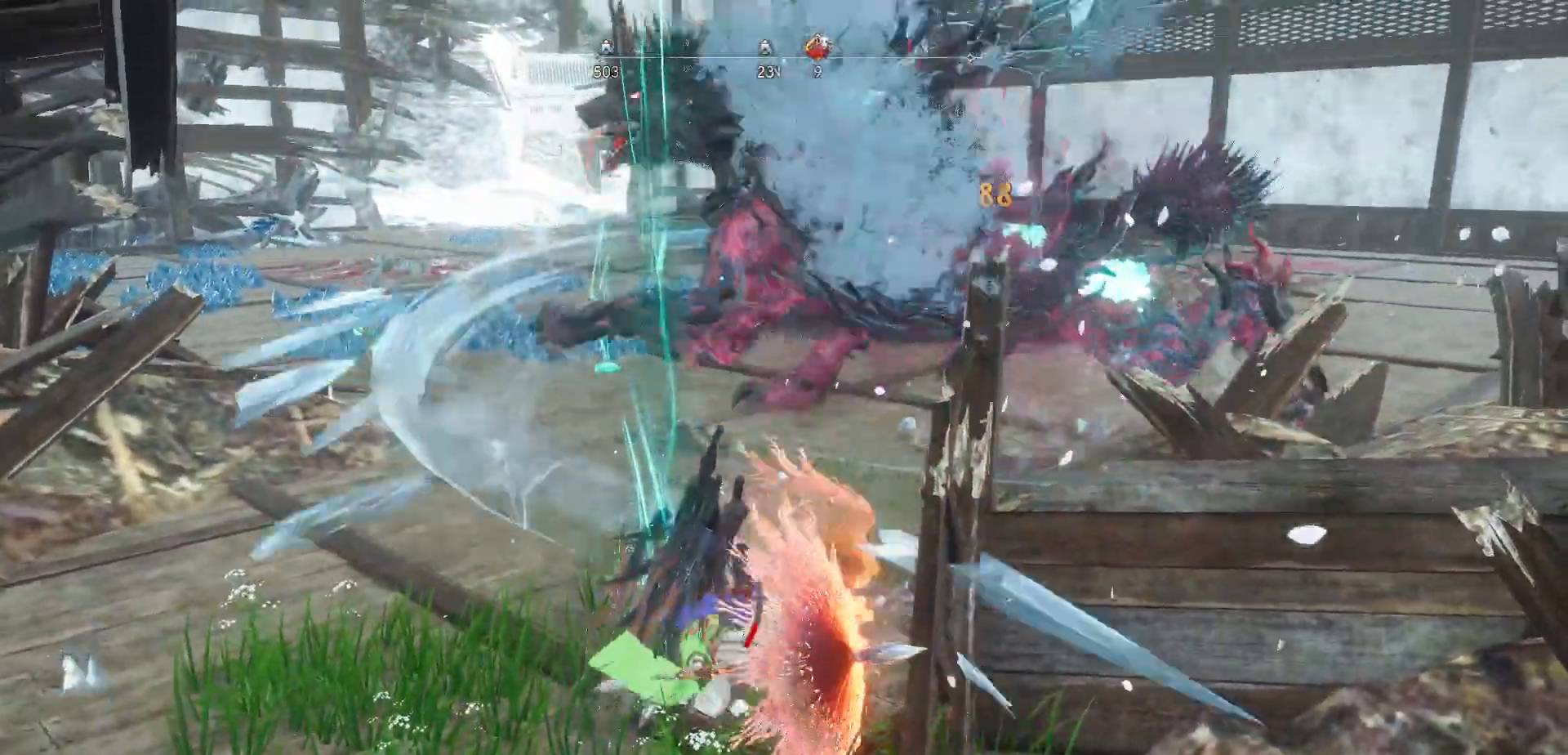
{"buttons": ["X"], "left_stick": "up", "right_stick": "center", "events": [[83, "R1", "down"], [233, "R1", "up"], [333, "left_stick", "up"], [417, "X", "down"]]}
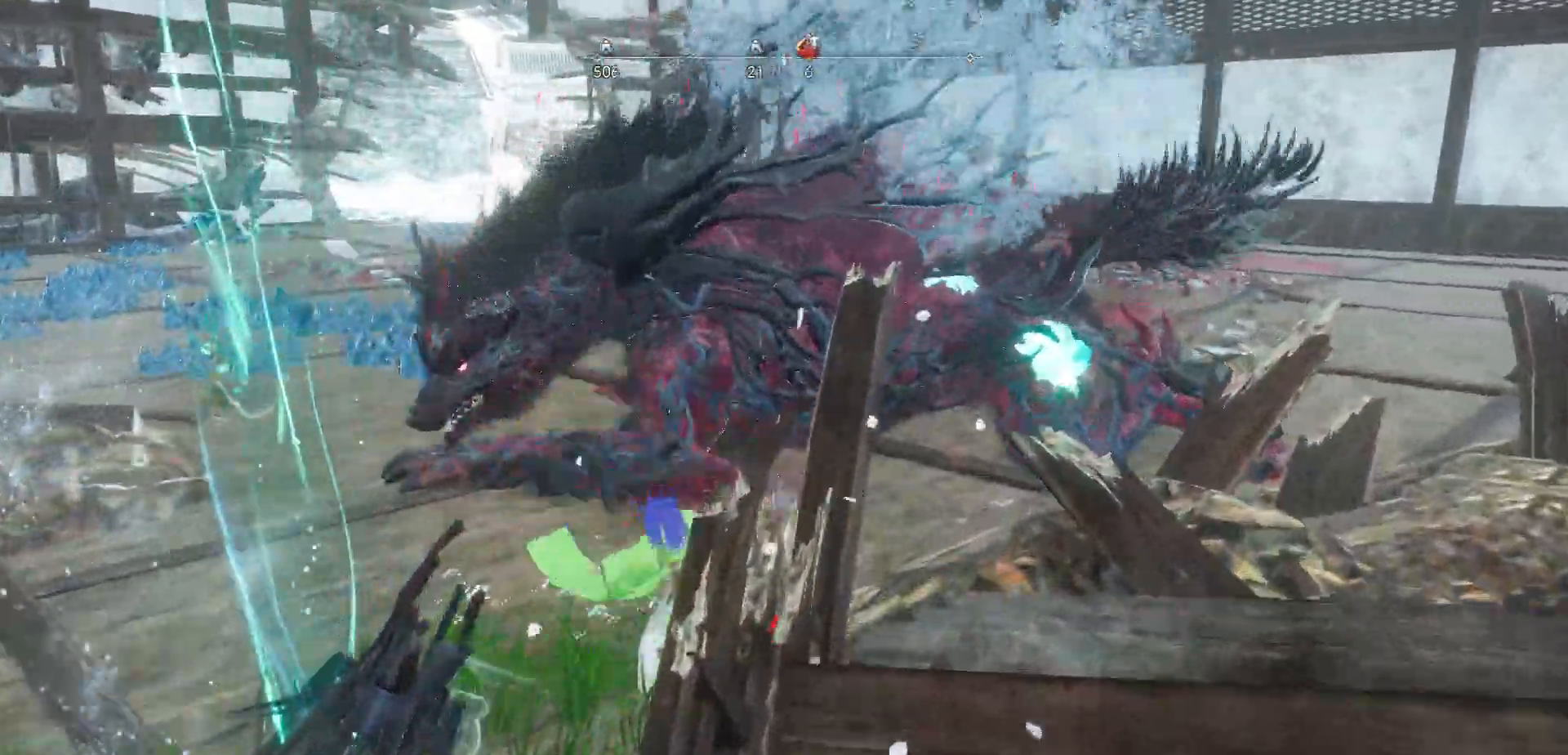
{"buttons": ["X"], "left_stick": "up-left", "right_stick": "center", "events": [[17, "X", "up"], [83, "X", "down"], [117, "left_stick", "up-left"], [200, "X", "up"], [283, "X", "down"], [367, "X", "up"], [433, "X", "down"]]}
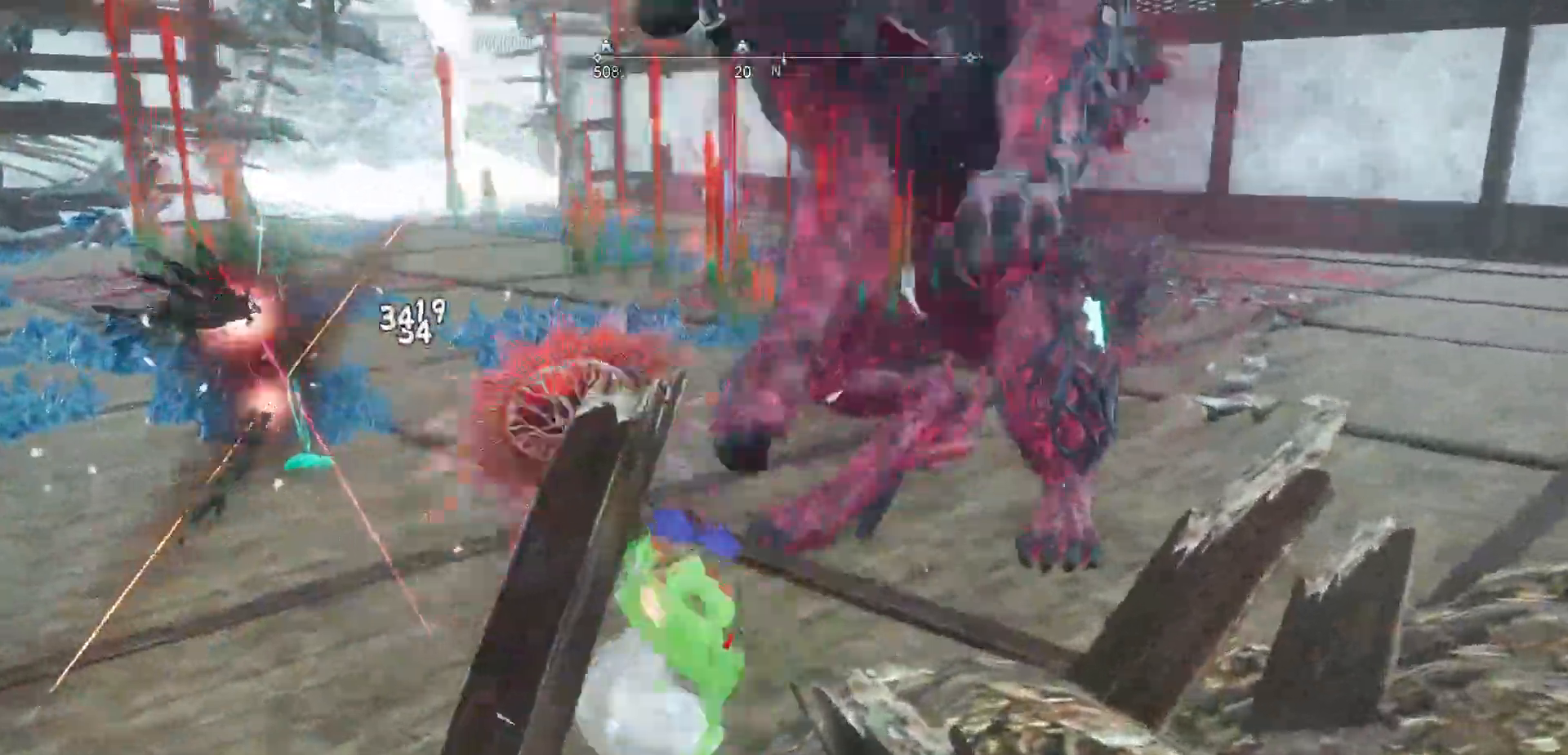
{"buttons": [], "left_stick": "center", "right_stick": "center", "events": [[17, "left_stick", "up"], [50, "X", "up"], [117, "X", "down"], [167, "left_stick", "up-right"], [217, "X", "up"], [267, "left_stick", "center"]]}
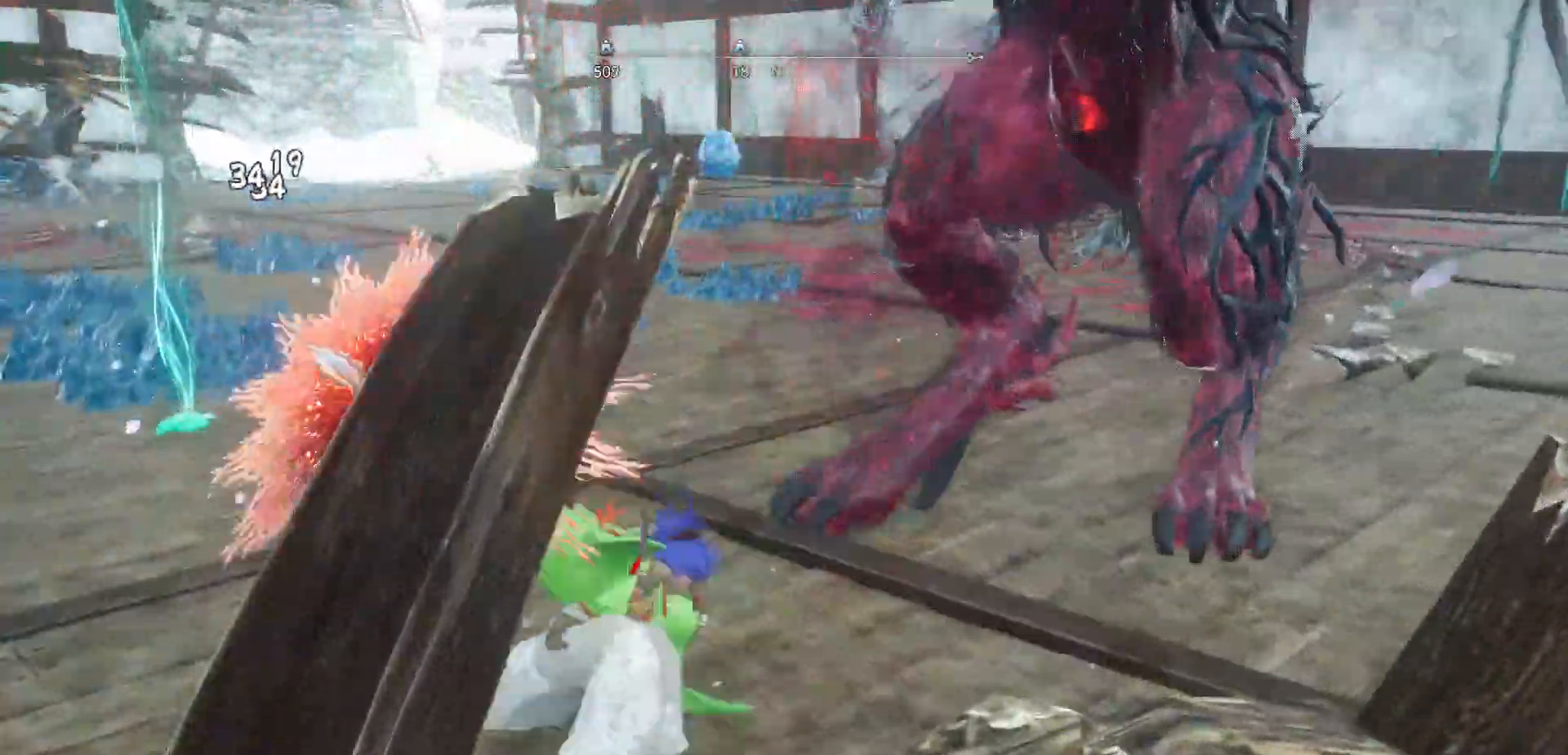
{"buttons": [], "left_stick": "center", "right_stick": "center", "events": []}
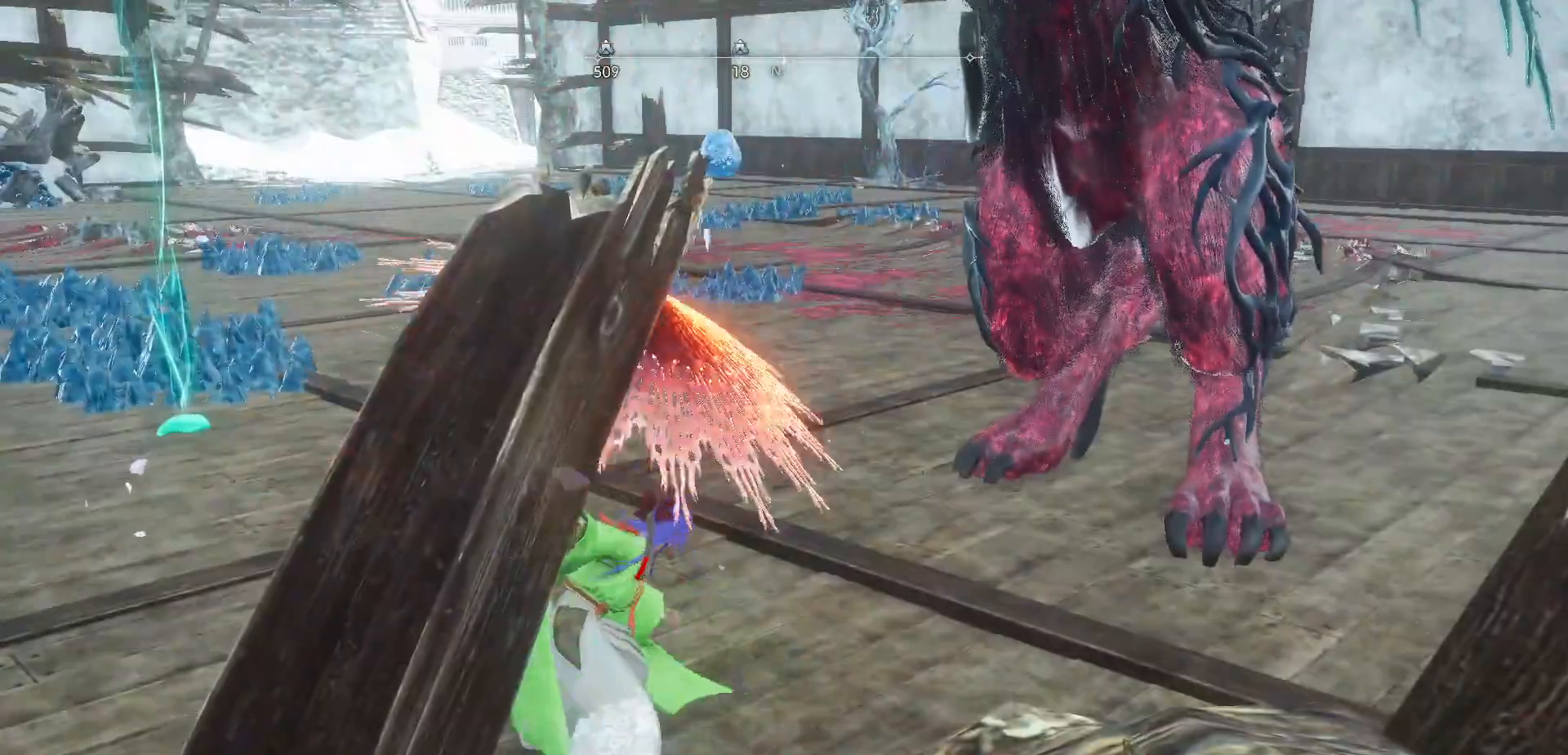
{"buttons": [], "left_stick": "center", "right_stick": "center", "events": []}
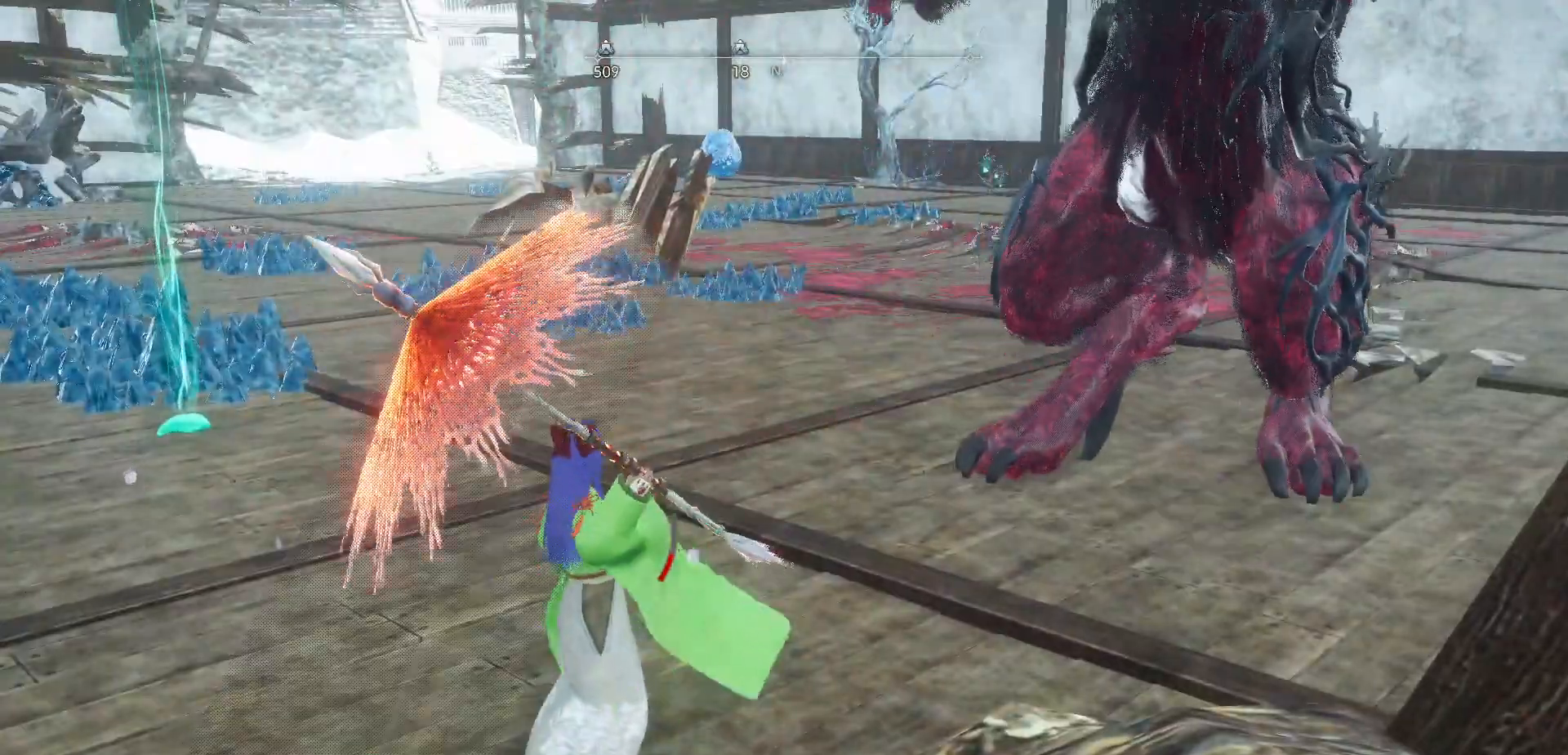
{"buttons": [], "left_stick": "center", "right_stick": "center", "events": []}
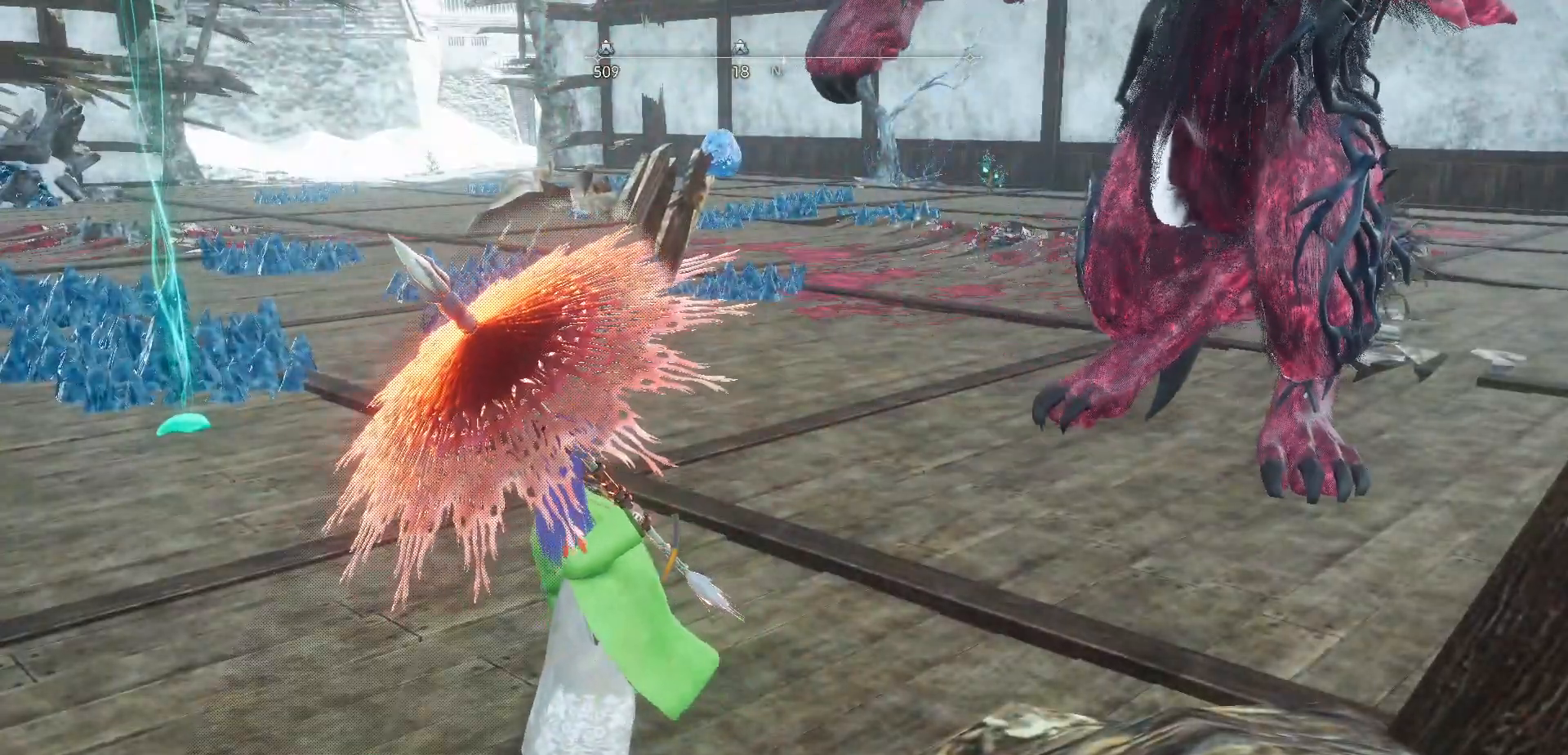
{"buttons": [], "left_stick": "center", "right_stick": "center", "events": []}
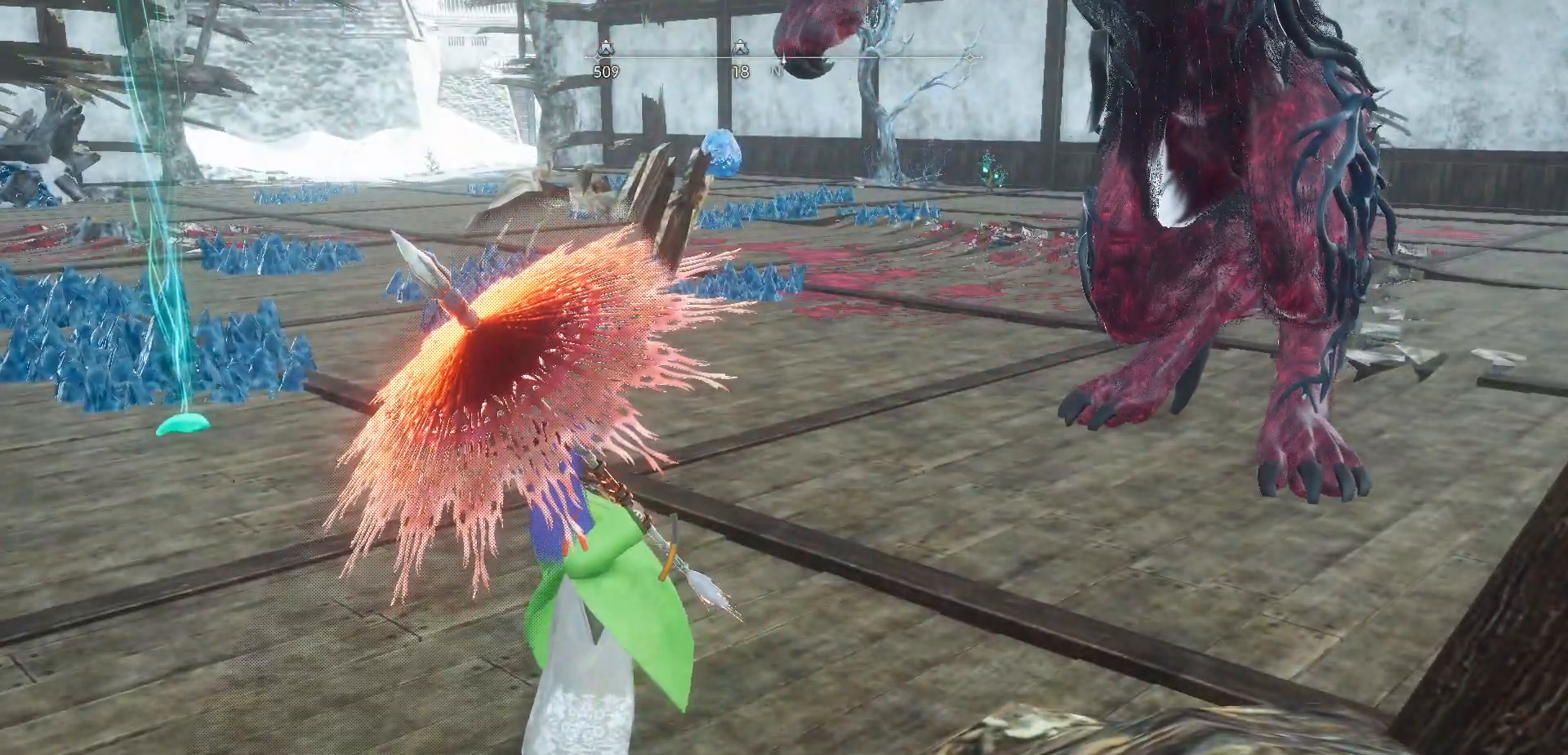
{"buttons": ["L2"], "left_stick": "up", "right_stick": "center", "events": [[150, "left_stick", "up"], [150, "right_stick", "left"], [350, "L2", "down"], [350, "right_stick", "center"]]}
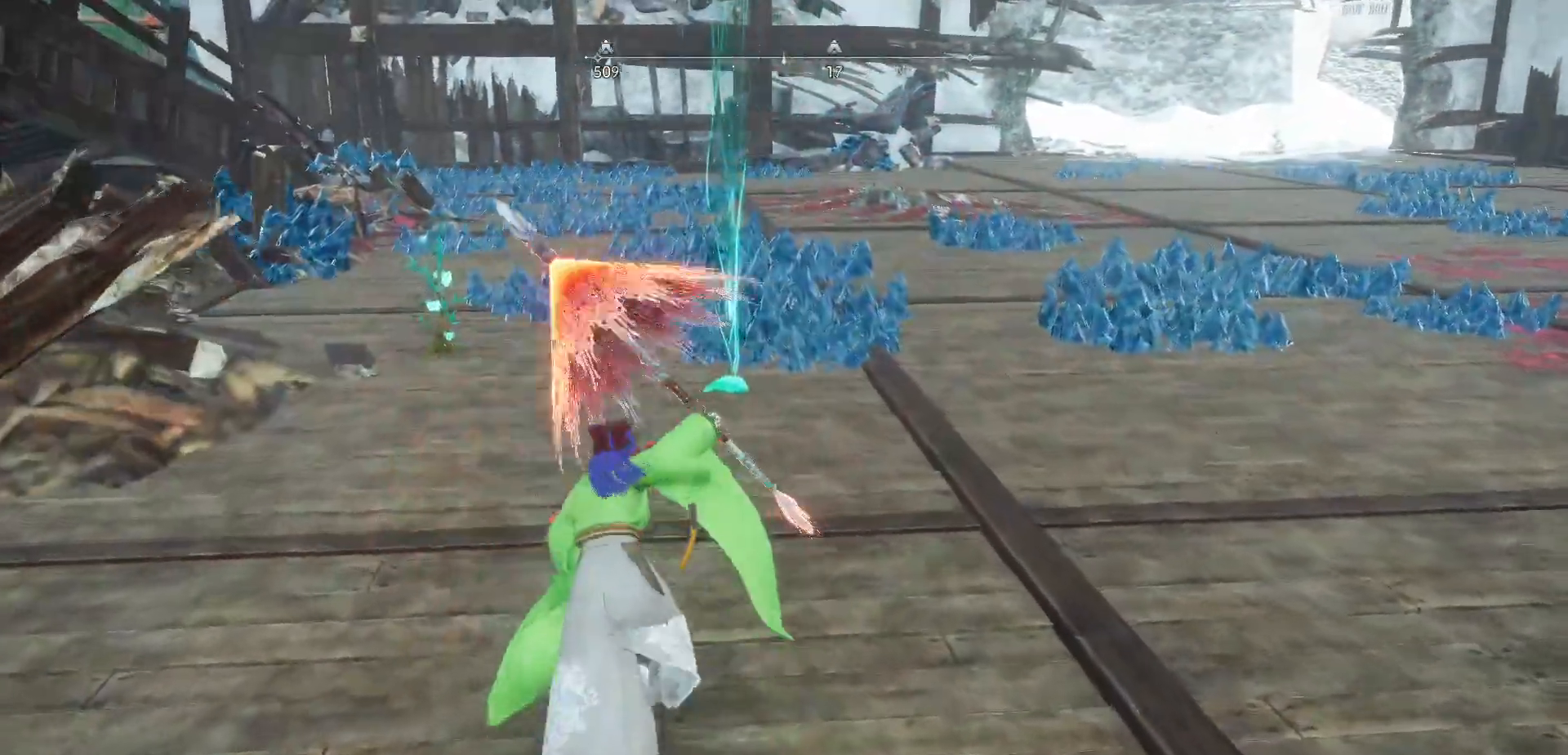
{"buttons": [], "left_stick": "up-left", "right_stick": "center", "events": [[67, "right_stick", "right"], [150, "L2", "up"], [183, "left_stick", "up-left"], [433, "right_stick", "center"]]}
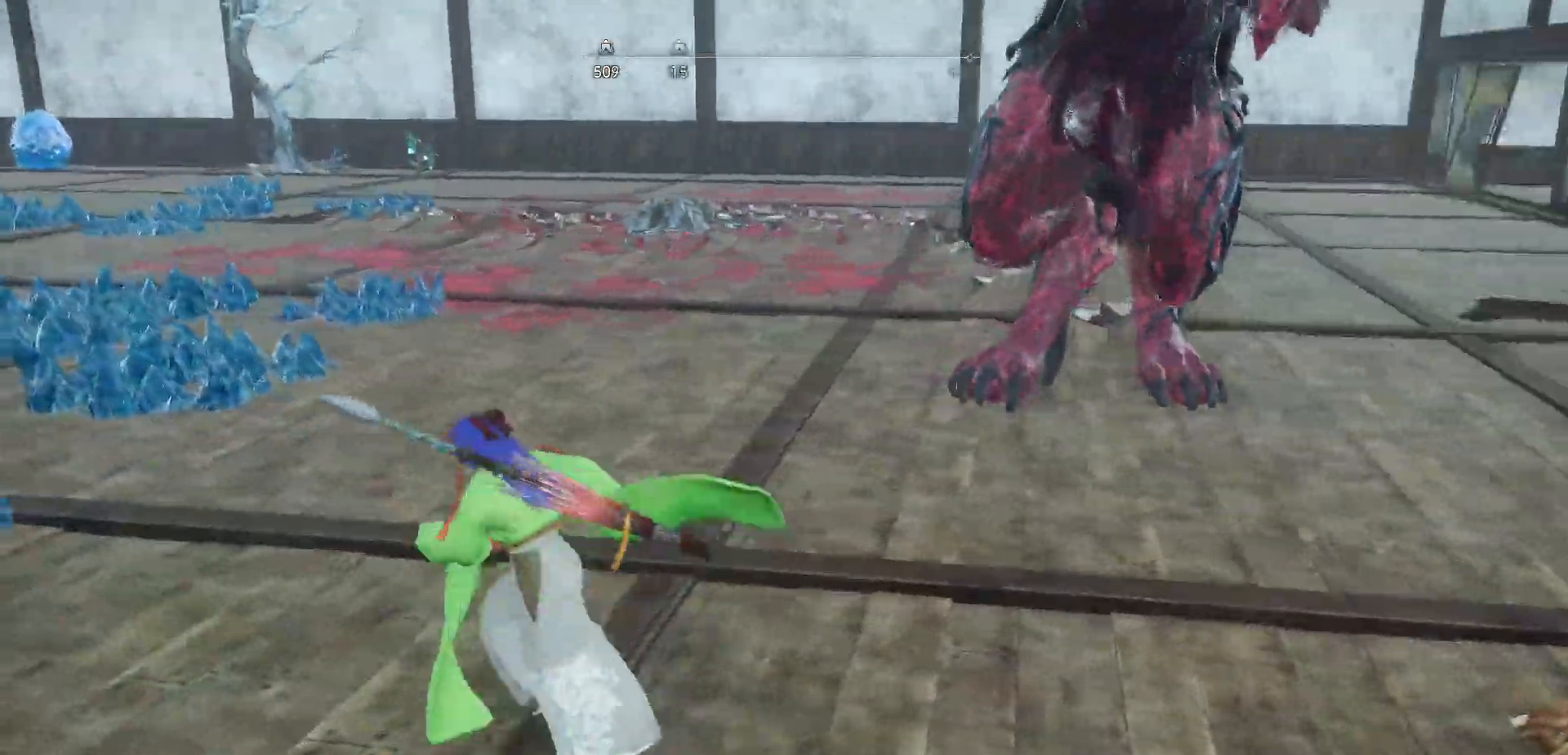
{"buttons": [], "left_stick": "down-left", "right_stick": "center", "events": [[217, "left_stick", "left"], [317, "B", "down"], [417, "B", "up"], [467, "left_stick", "down-left"]]}
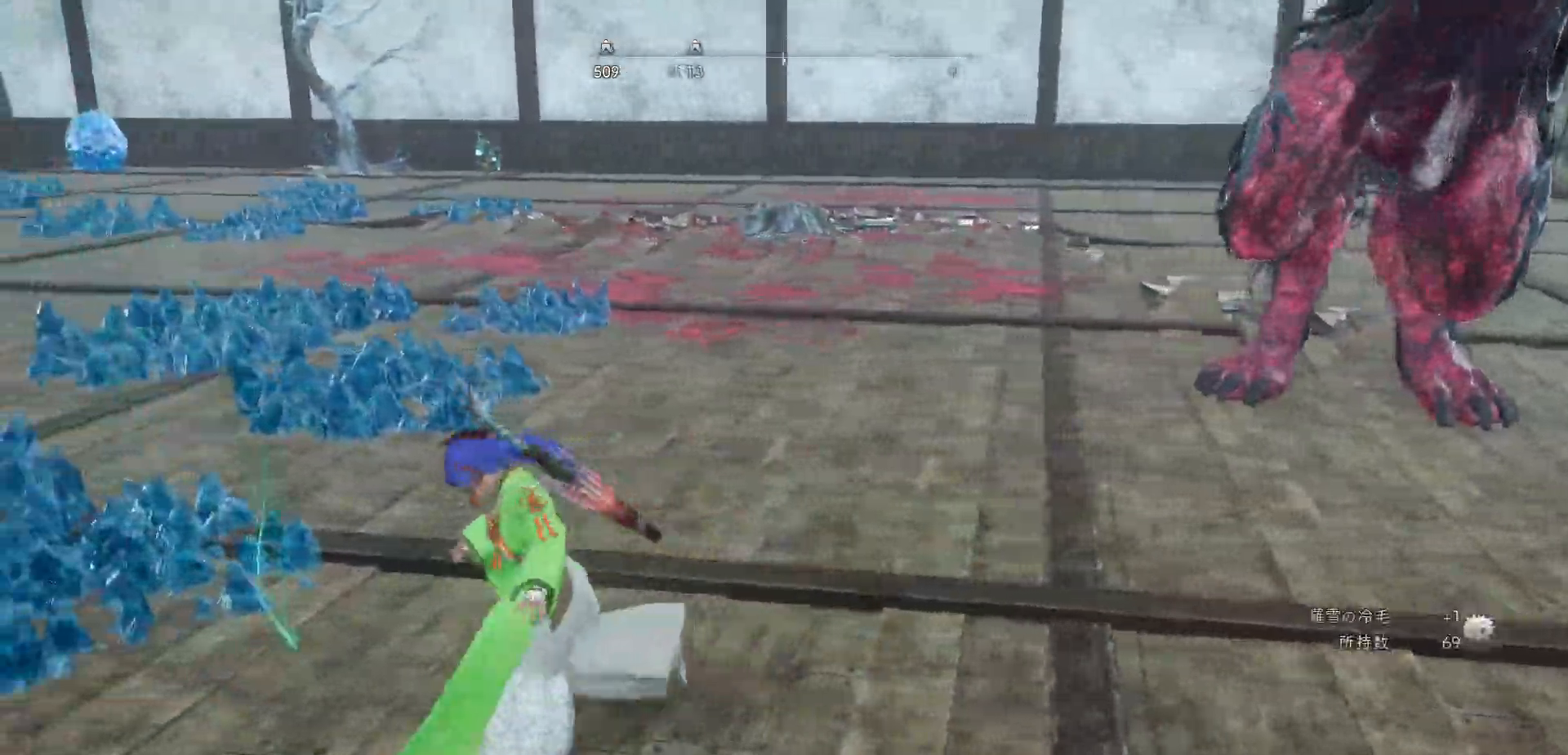
{"buttons": [], "left_stick": "down-right", "right_stick": "center", "events": [[83, "left_stick", "down"], [167, "right_stick", "right"], [367, "left_stick", "down-right"], [417, "right_stick", "center"]]}
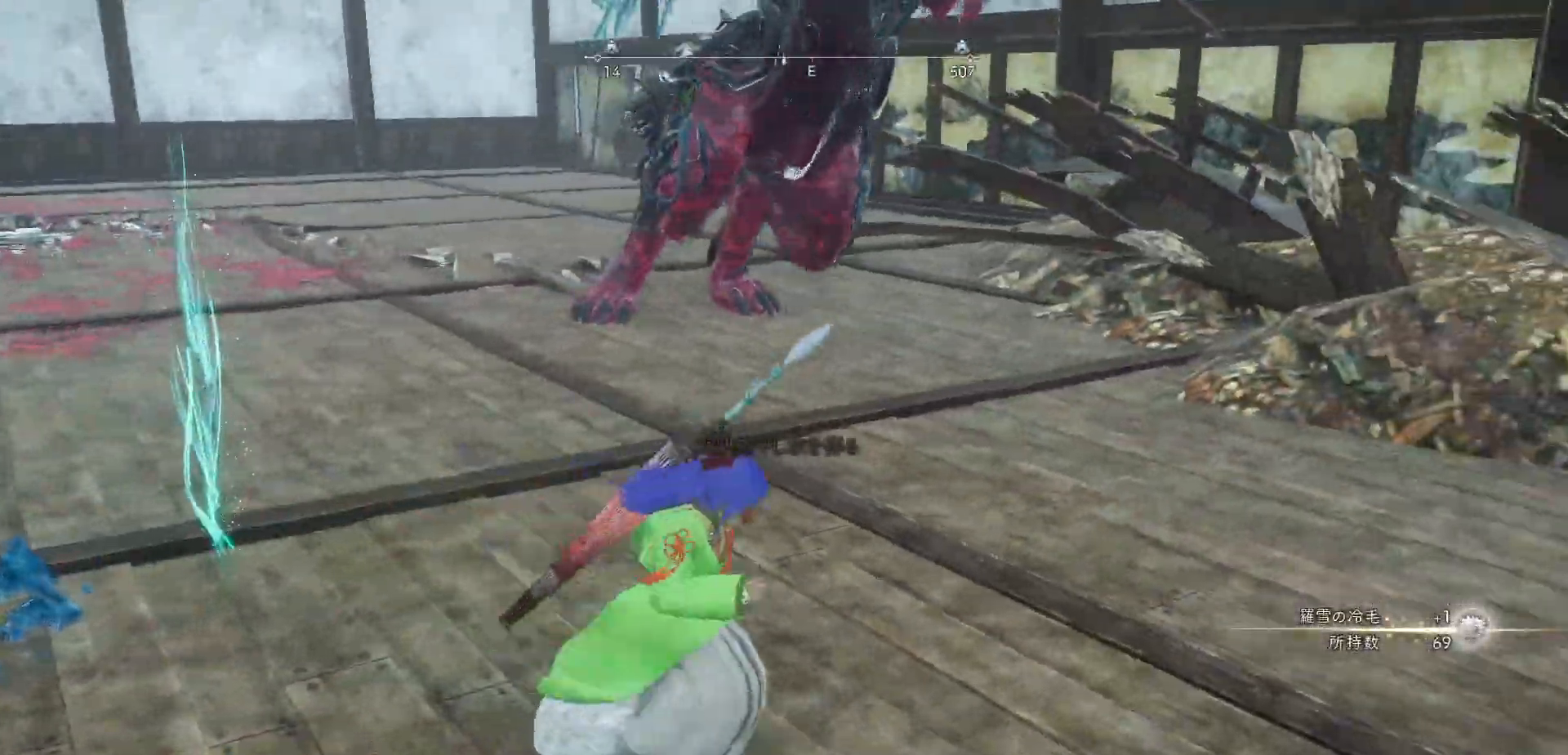
{"buttons": [], "left_stick": "up-right", "right_stick": "center", "events": [[50, "left_stick", "right"], [283, "left_stick", "up-right"]]}
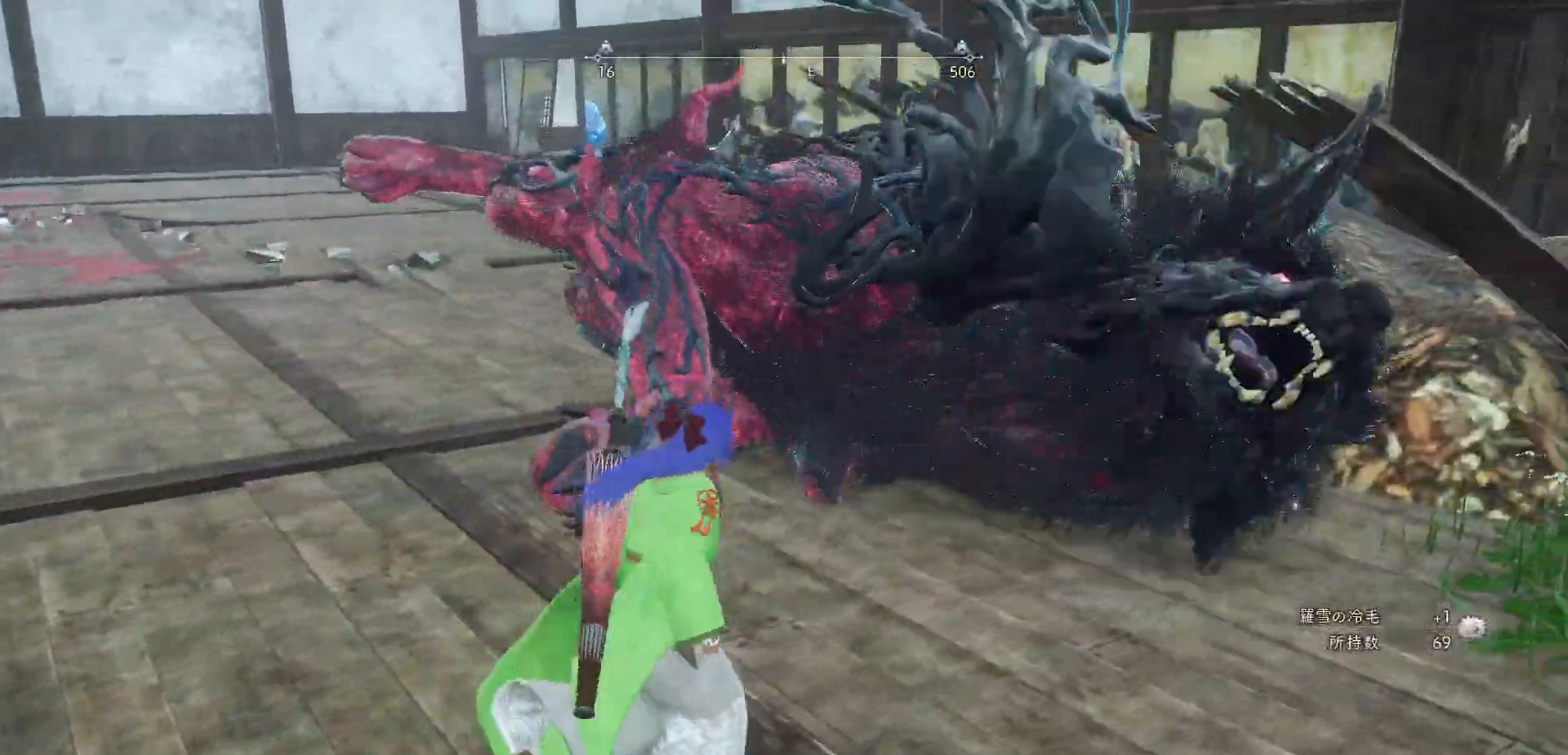
{"buttons": [], "left_stick": "center", "right_stick": "center", "events": [[150, "left_stick", "center"], [233, "right_stick", "right"], [383, "right_stick", "center"]]}
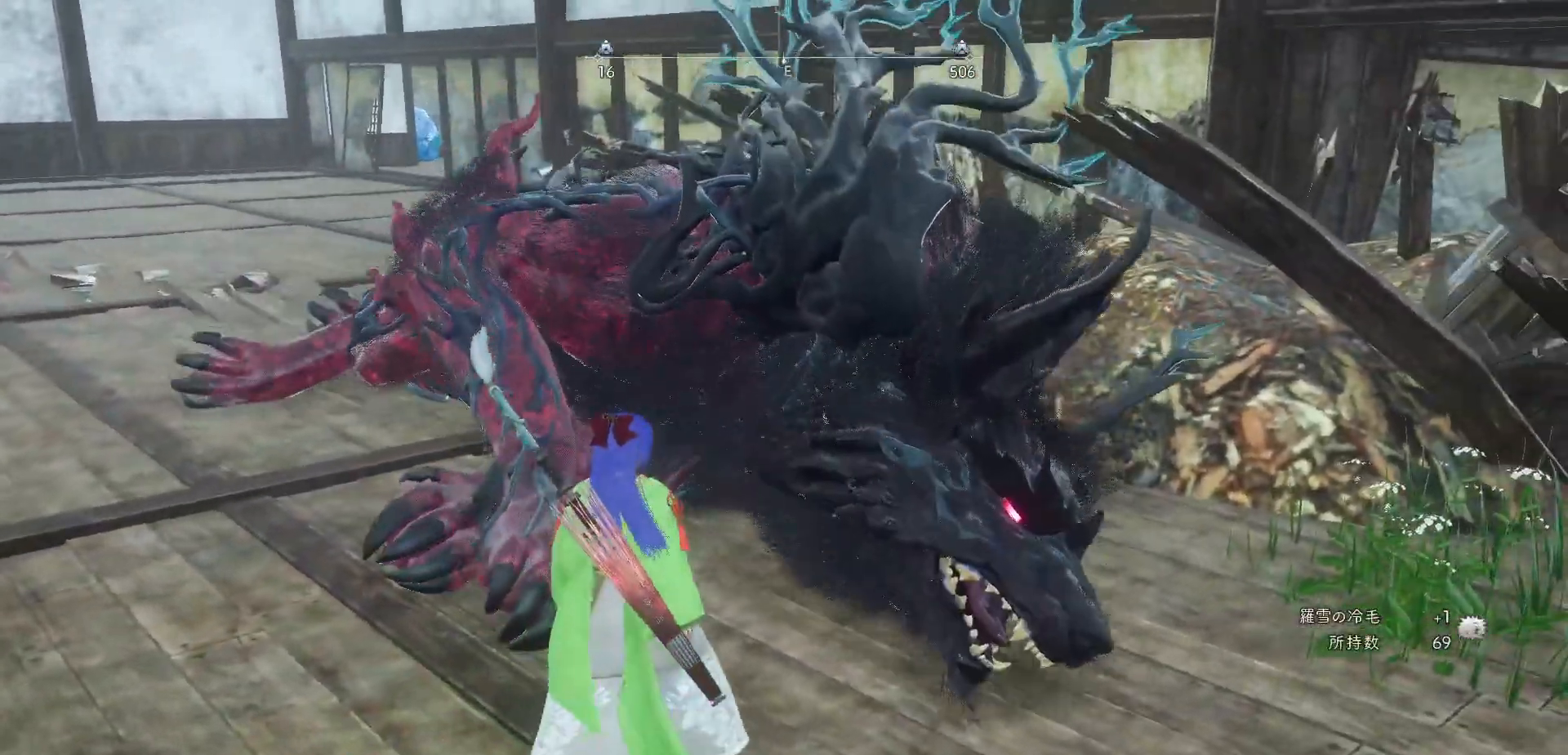
{"buttons": [], "left_stick": "center", "right_stick": "center", "events": []}
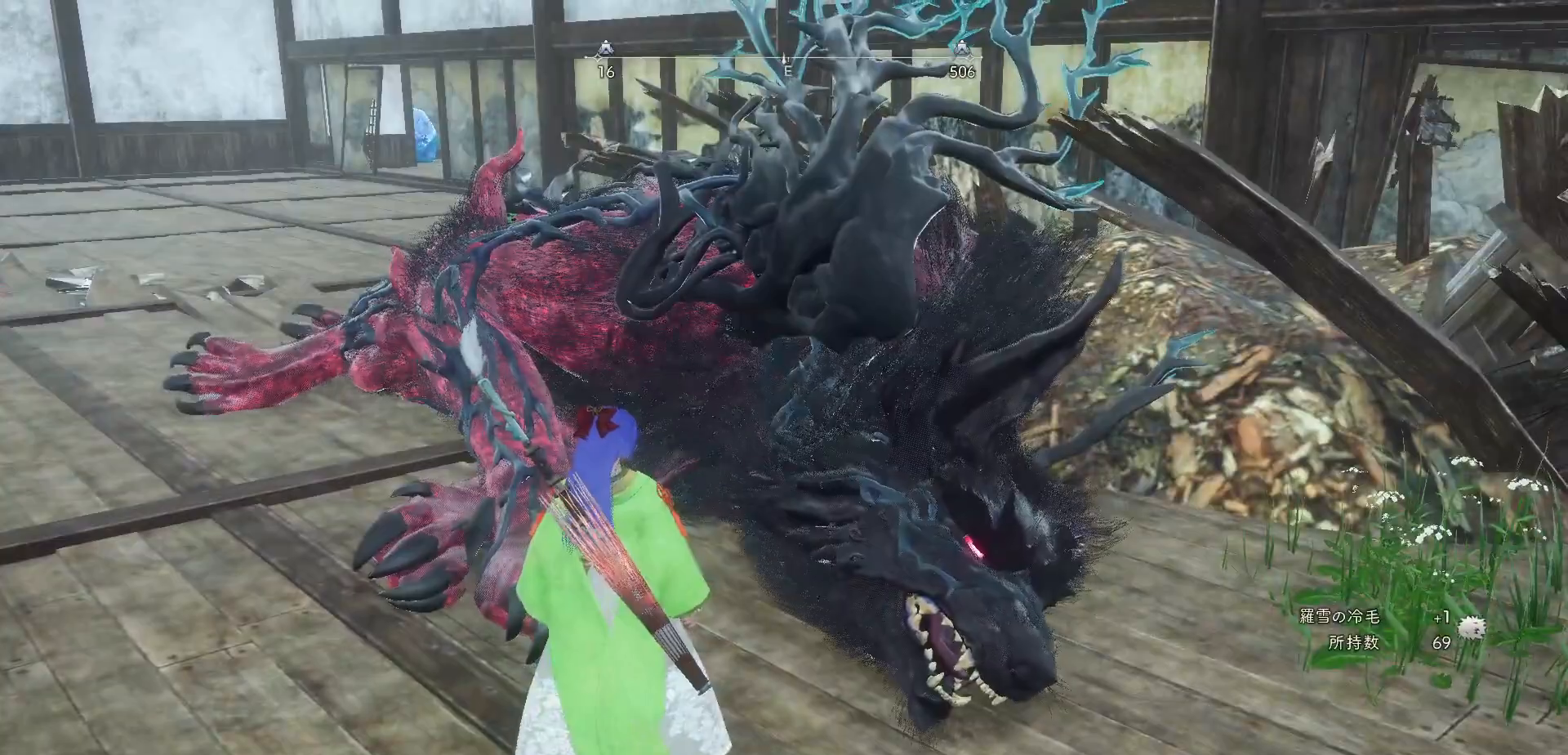
{"buttons": [], "left_stick": "center", "right_stick": "center", "events": []}
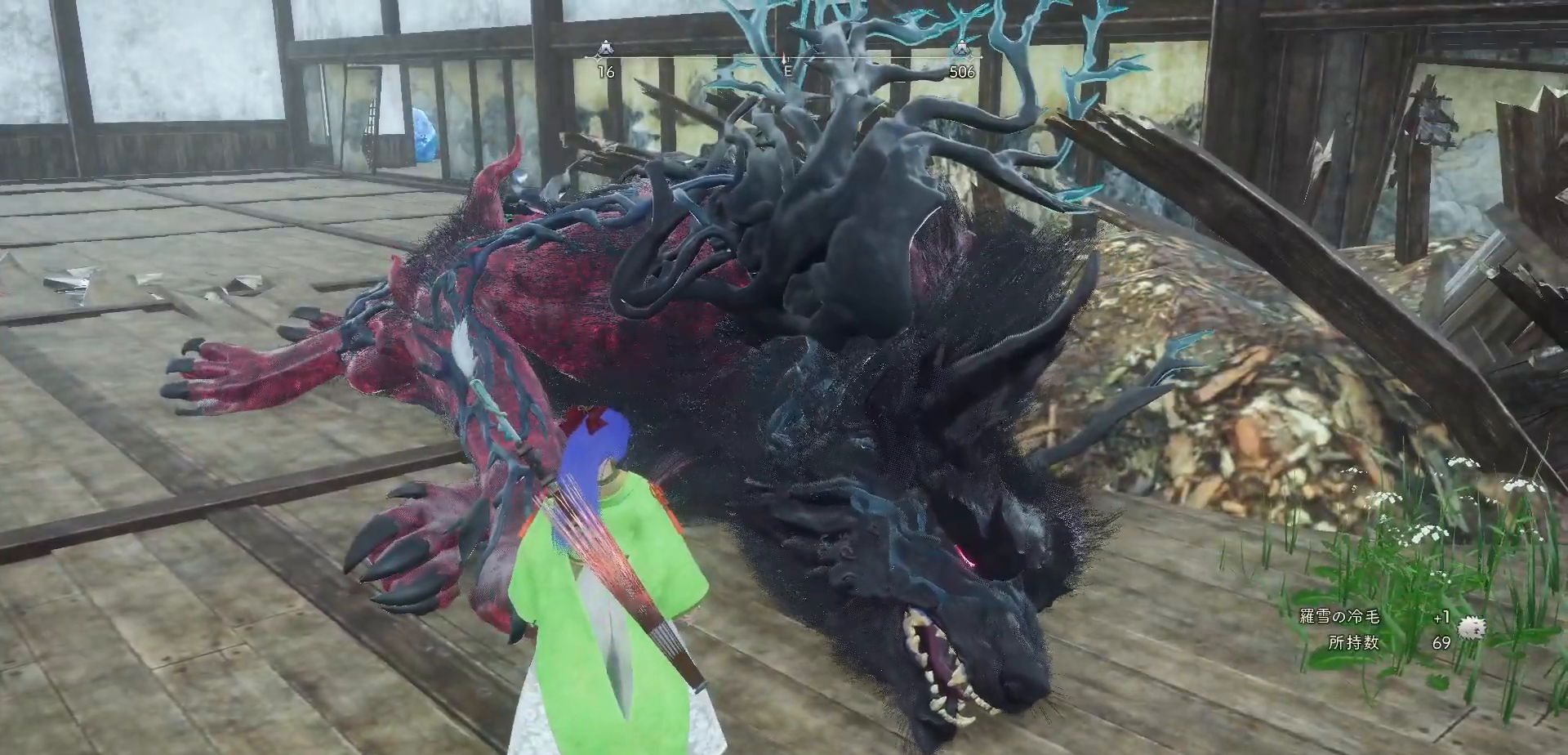
{"buttons": [], "left_stick": "center", "right_stick": "center", "events": []}
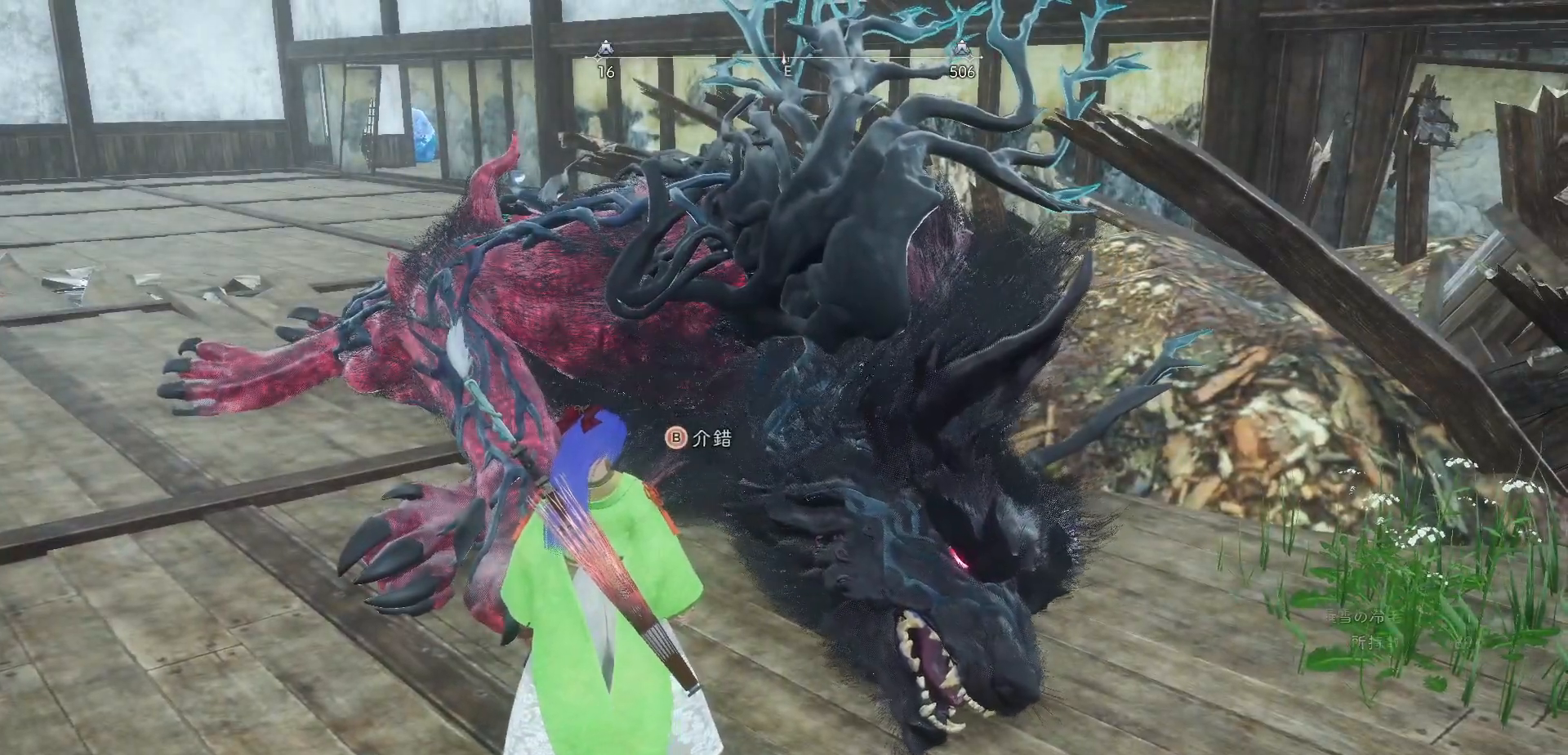
{"buttons": ["B"], "left_stick": "center", "right_stick": "center", "events": [[100, "B", "down"]]}
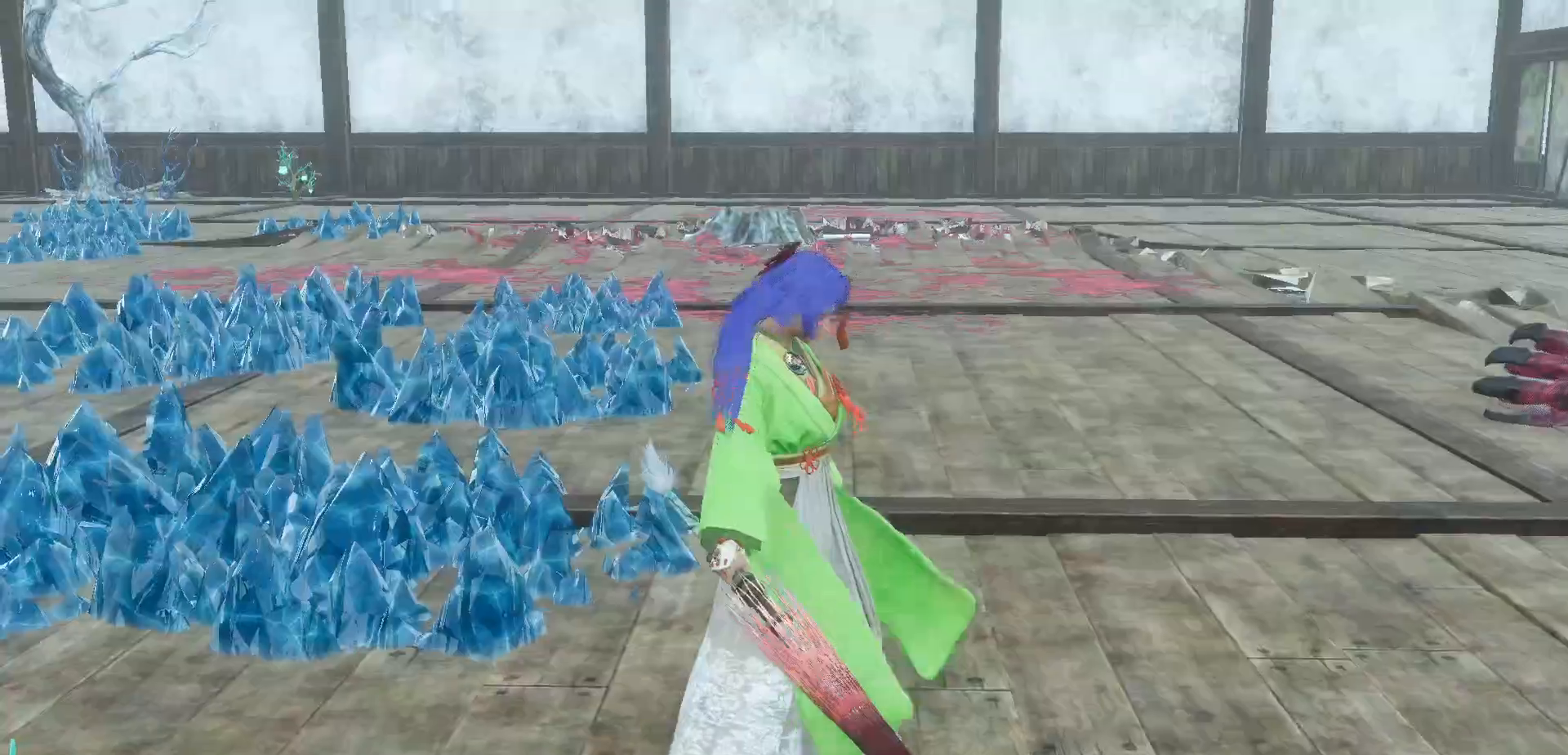
{"buttons": [], "left_stick": "center", "right_stick": "center", "events": [[17, "B", "up"]]}